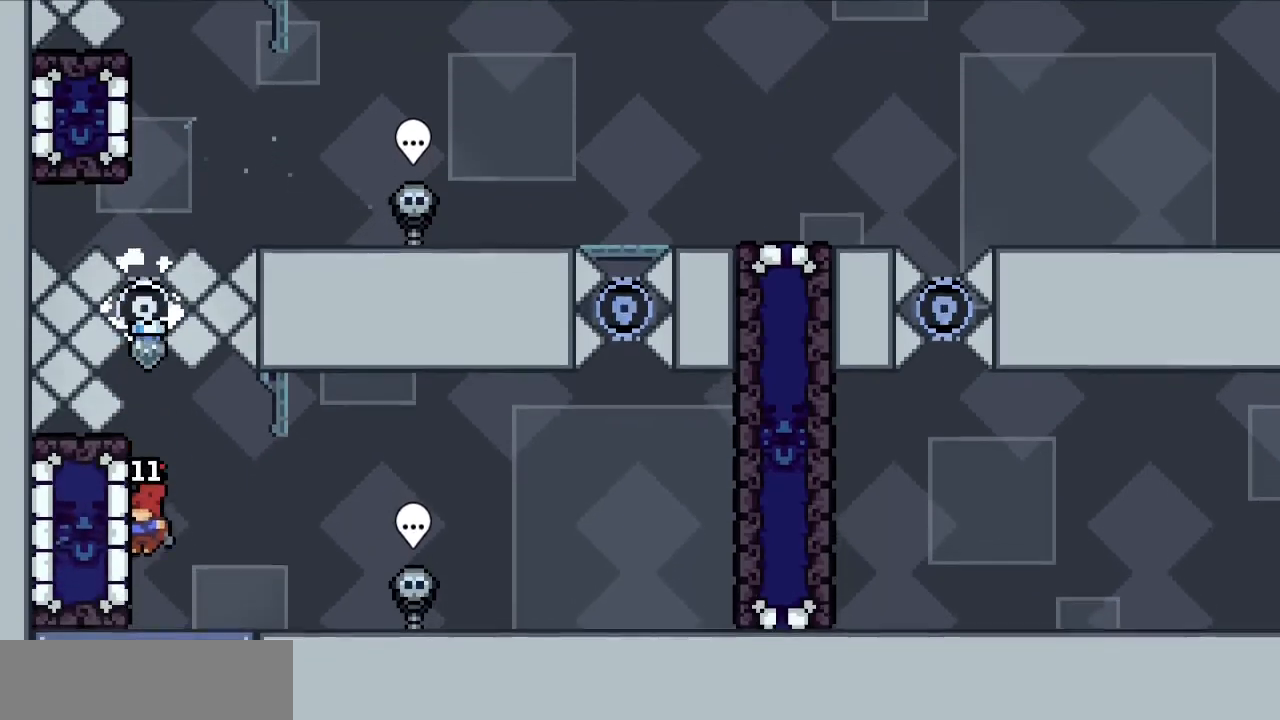
Gameplay with keyboard; each line is a JSON object with the keys held at the frame after it. "events" lists presses ("down") and releases ("up") of "c", "d", "down", "f", "g", "left", "right", "s", "up", "v", "x" and "z" between this image and that frame as [ms after this image, input, new state], when the widget could be followed in between. No other keys are recorded. Mouse input is not recorded.
{"keys": ["left", "z"], "events": [[33, "x", "down"], [133, "x", "up"], [233, "left", "up"], [467, "left", "down"], [500, "z", "down"]]}
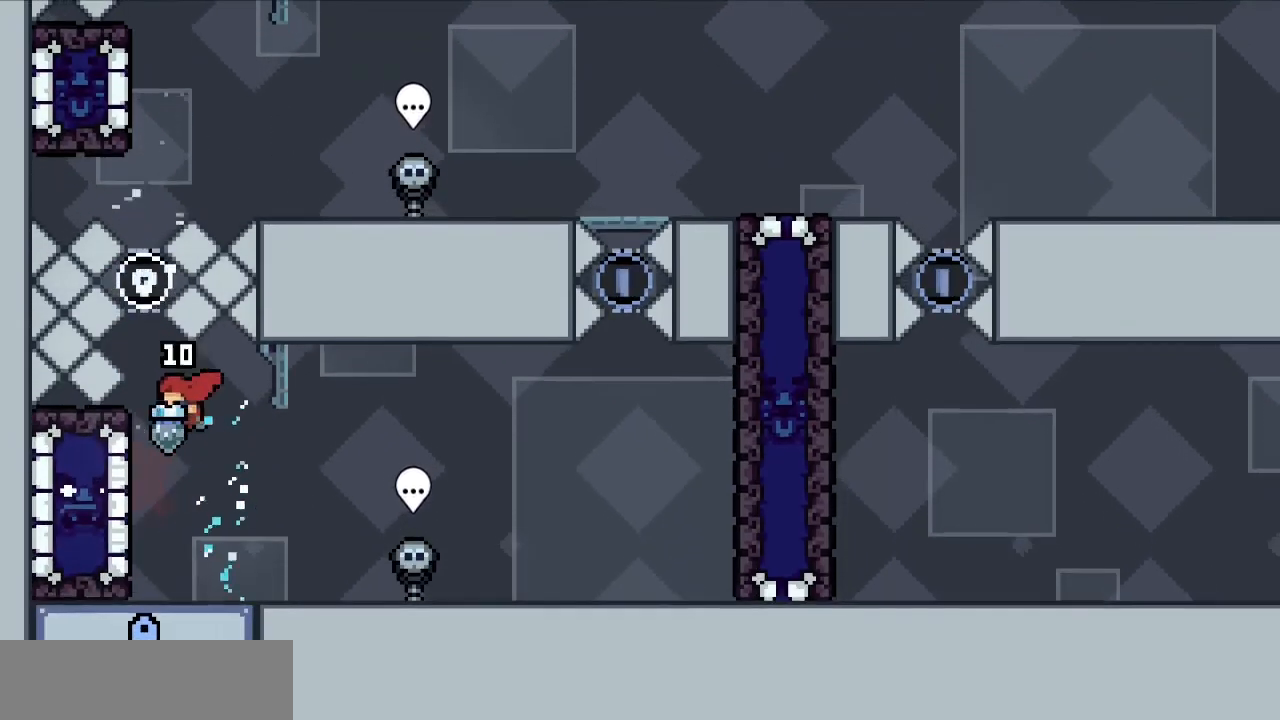
{"keys": ["c", "left", "z"], "events": [[100, "left", "up"], [383, "c", "down"], [383, "left", "down"]]}
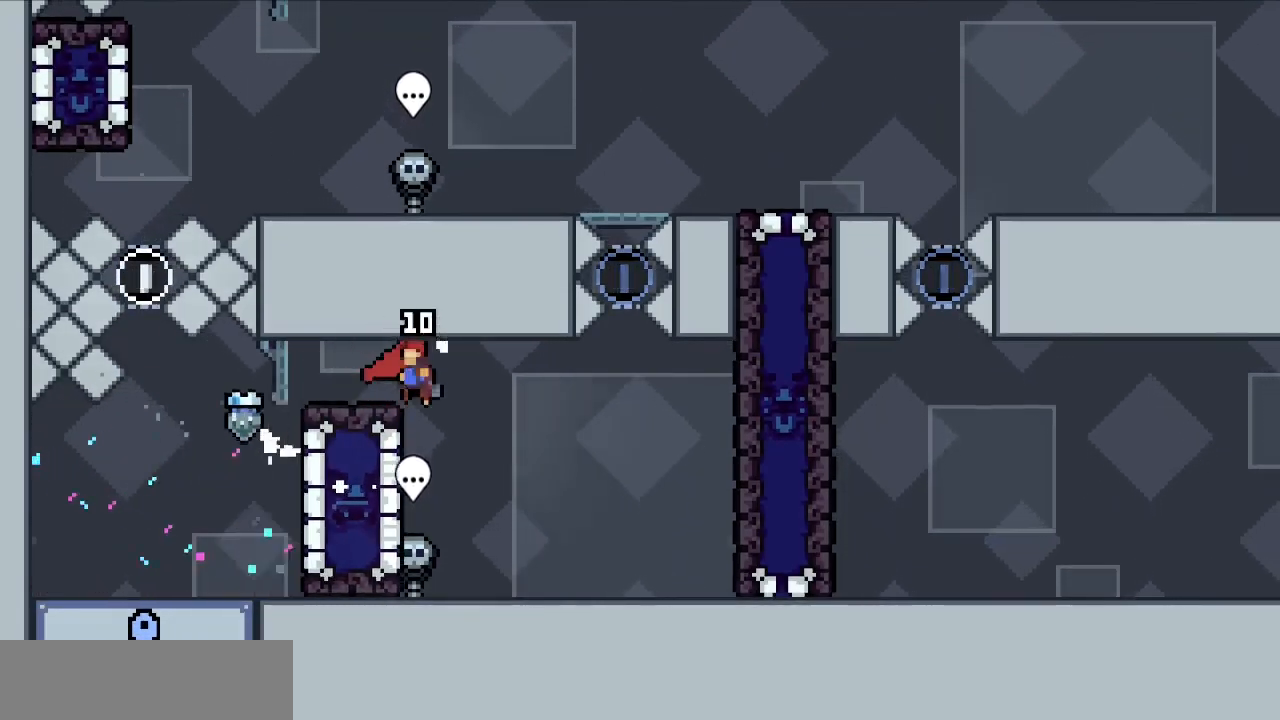
{"keys": ["right"], "events": [[250, "z", "up"], [300, "c", "up"], [300, "left", "up"], [350, "right", "down"]]}
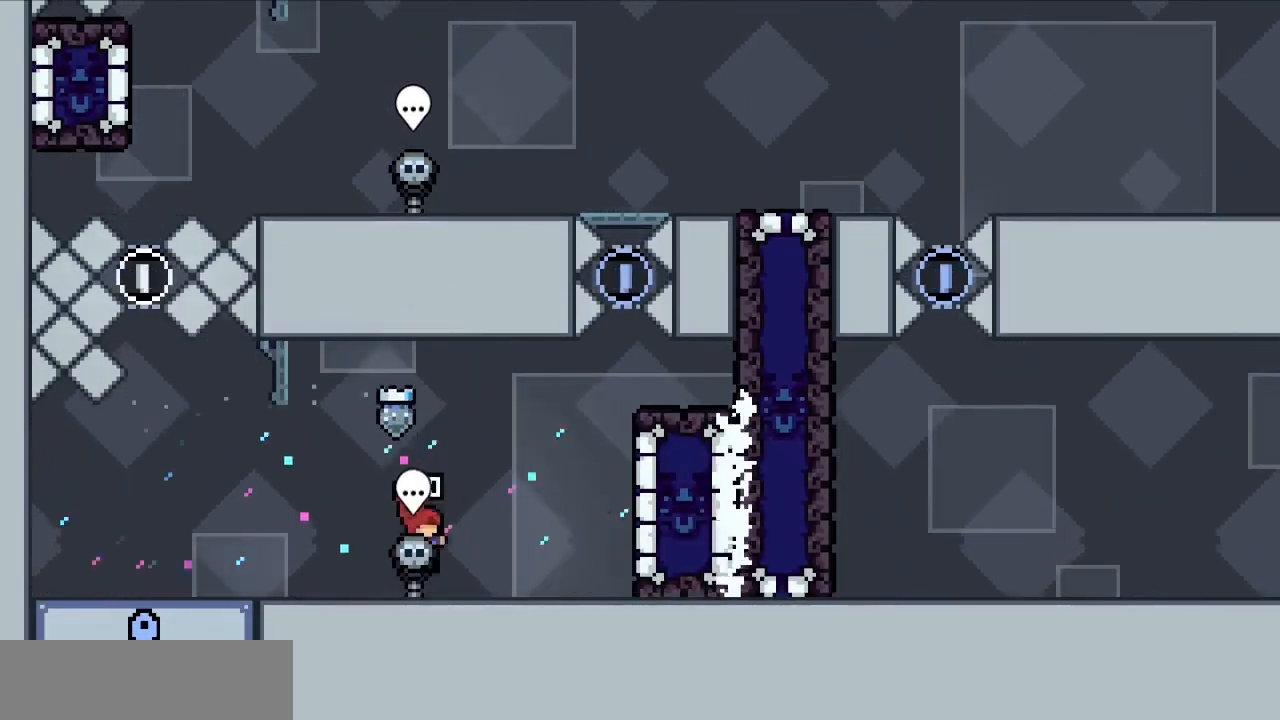
{"keys": ["c", "right", "z"], "events": [[233, "c", "down"], [417, "z", "down"]]}
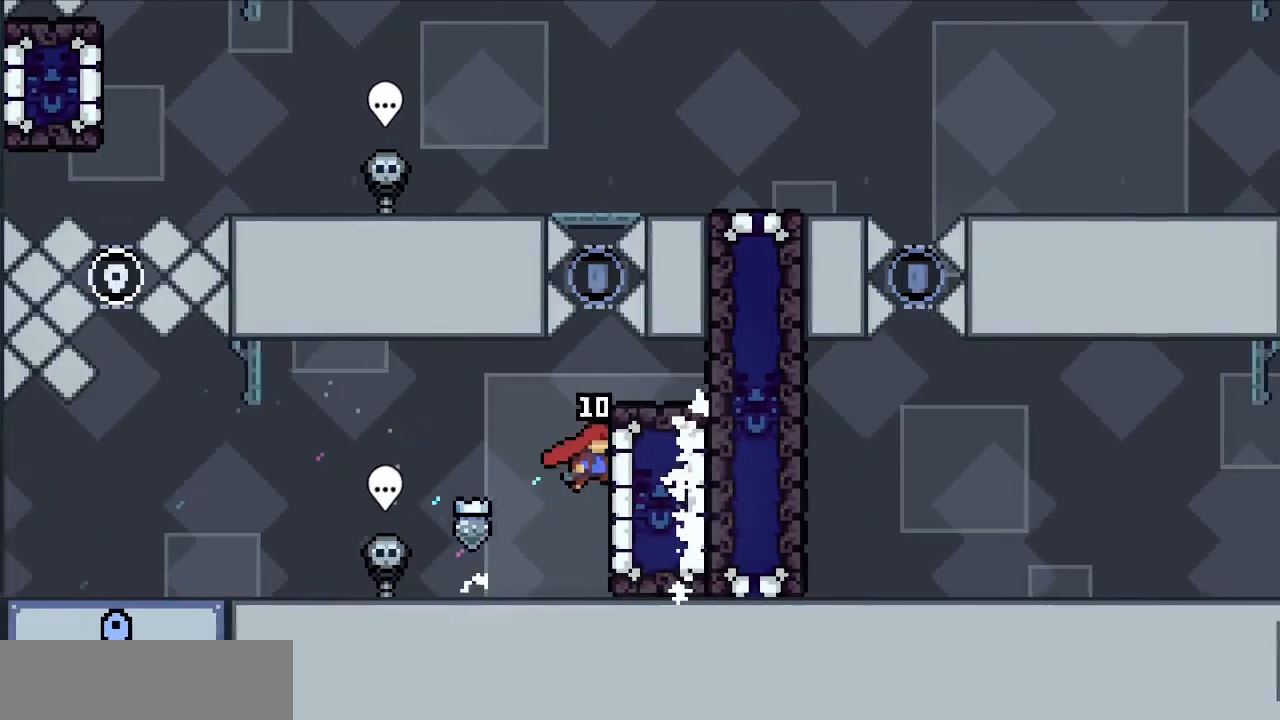
{"keys": ["c", "up", "x", "z"], "events": [[50, "c", "up"], [50, "right", "up"], [117, "c", "down"], [383, "up", "down"], [433, "x", "down"]]}
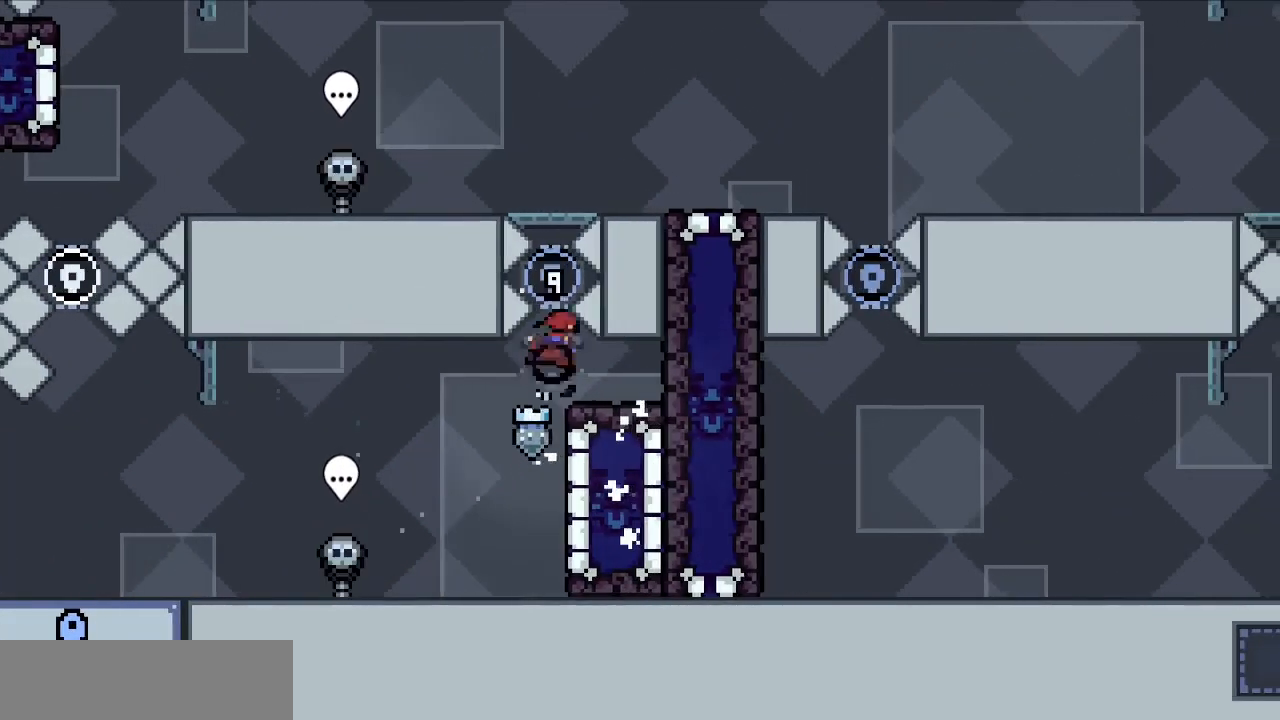
{"keys": ["up"], "events": [[67, "c", "up"], [67, "x", "up"], [67, "z", "up"]]}
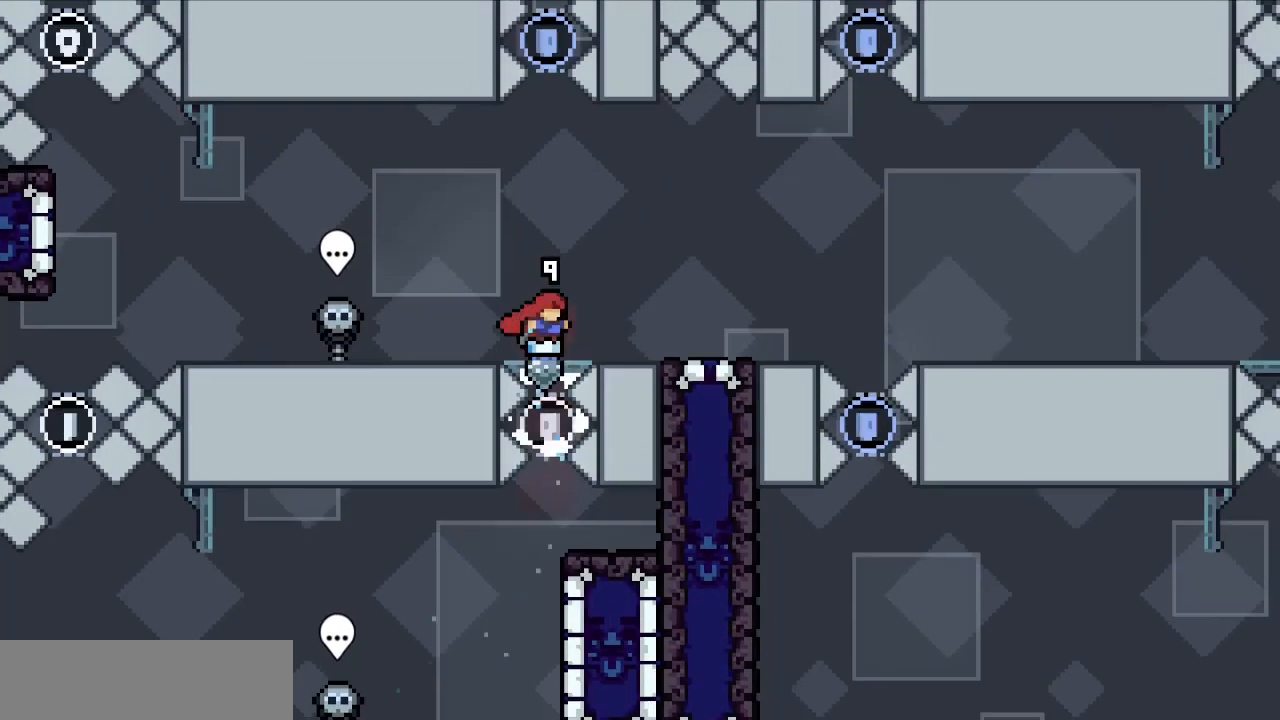
{"keys": ["c", "up", "x"], "events": [[83, "c", "down"], [367, "x", "down"]]}
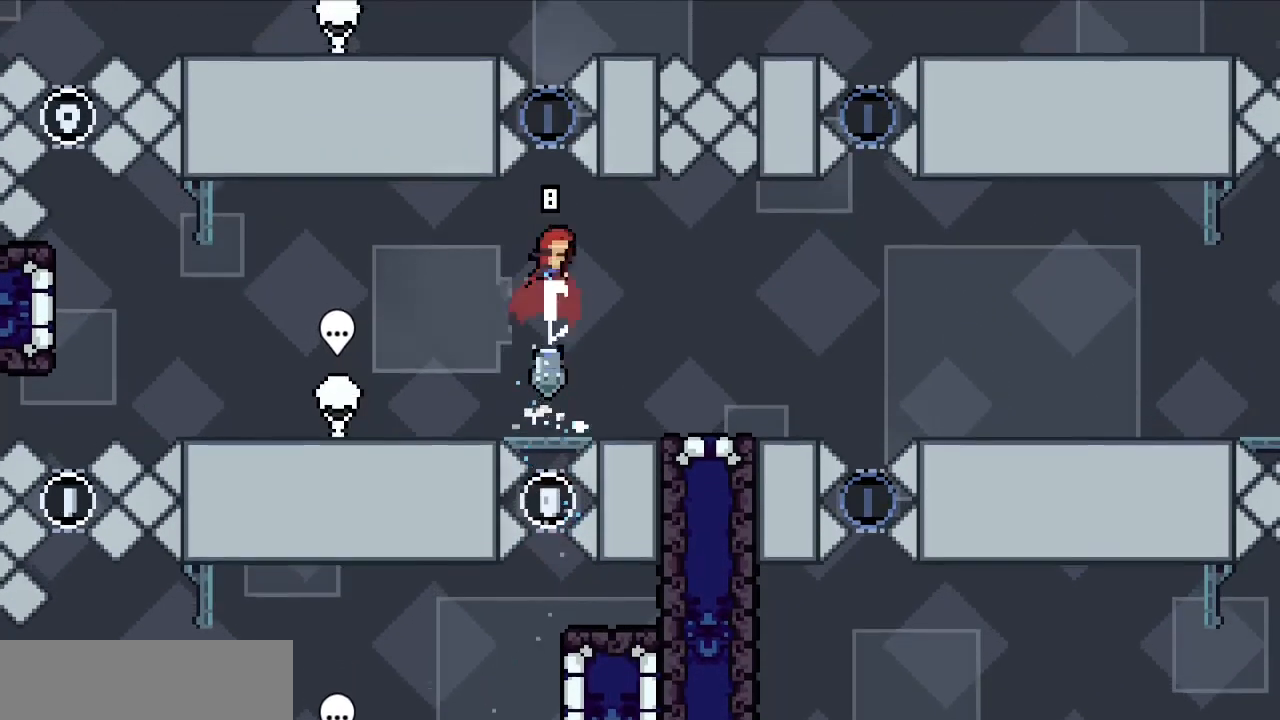
{"keys": [], "events": [[50, "x", "up"], [167, "x", "down"], [433, "x", "up"], [467, "c", "up"], [483, "up", "up"]]}
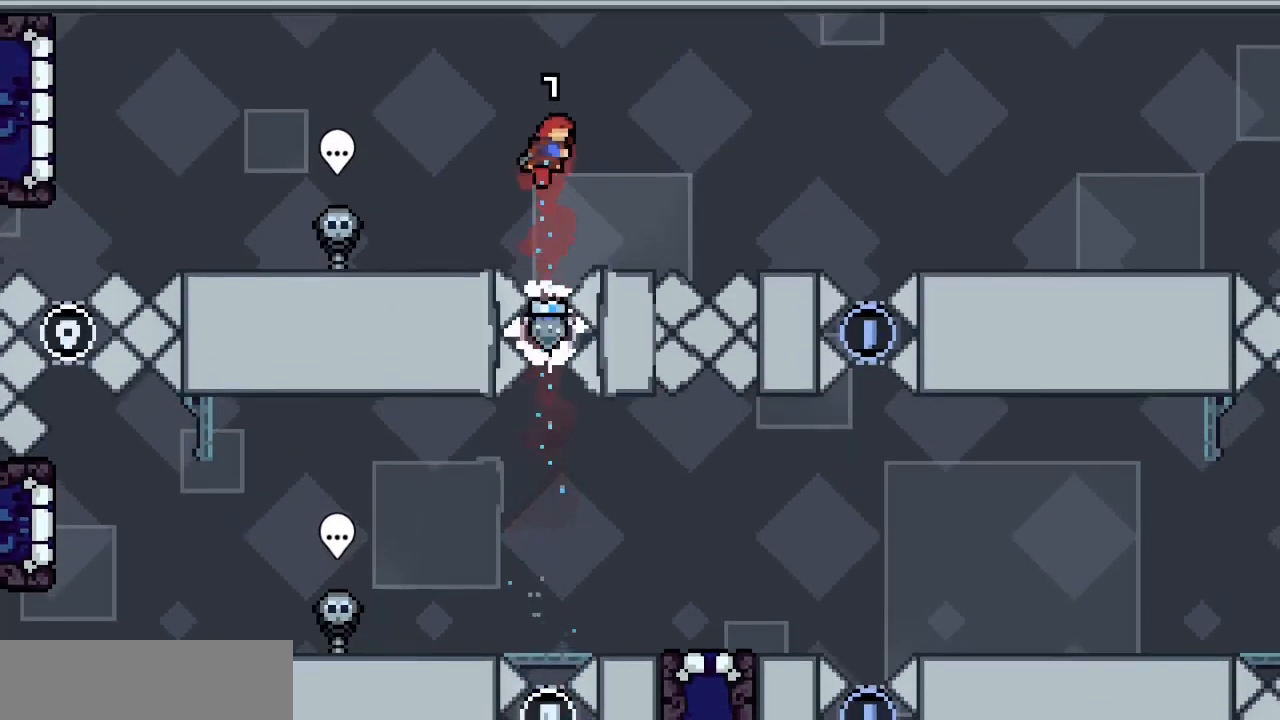
{"keys": ["left"], "events": [[17, "left", "down"]]}
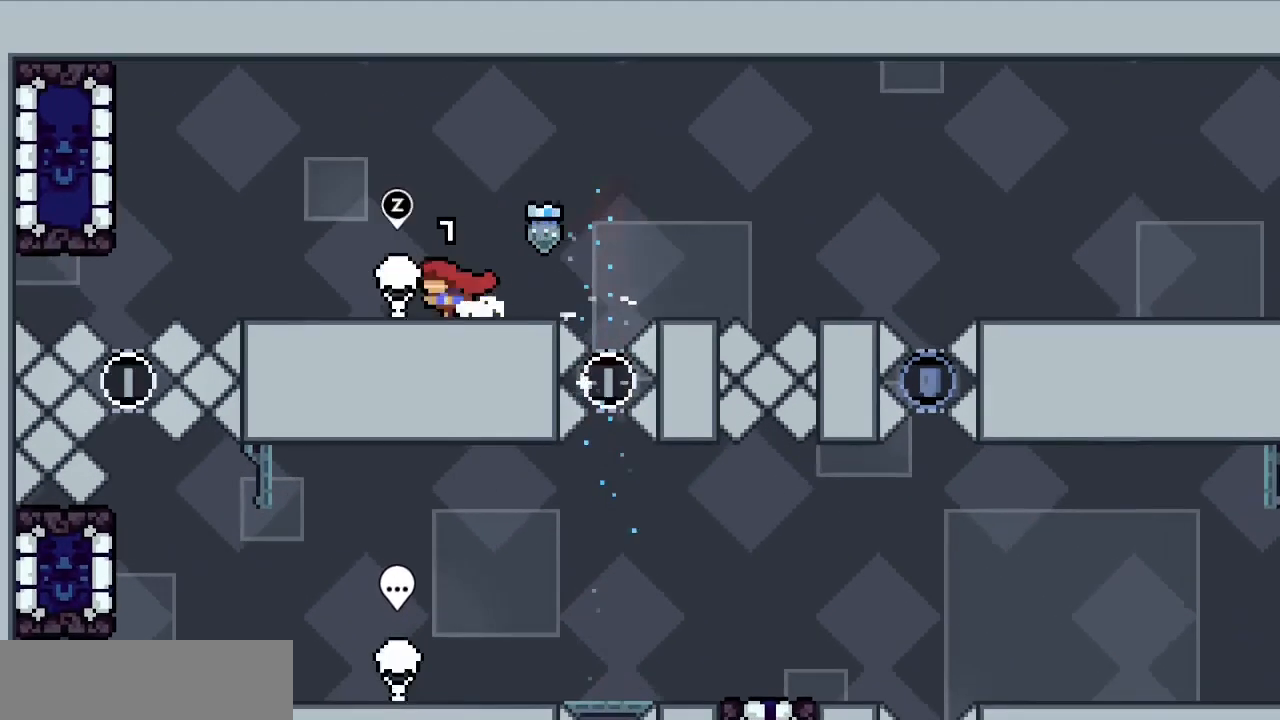
{"keys": ["left"], "events": [[267, "c", "down"], [417, "c", "up"]]}
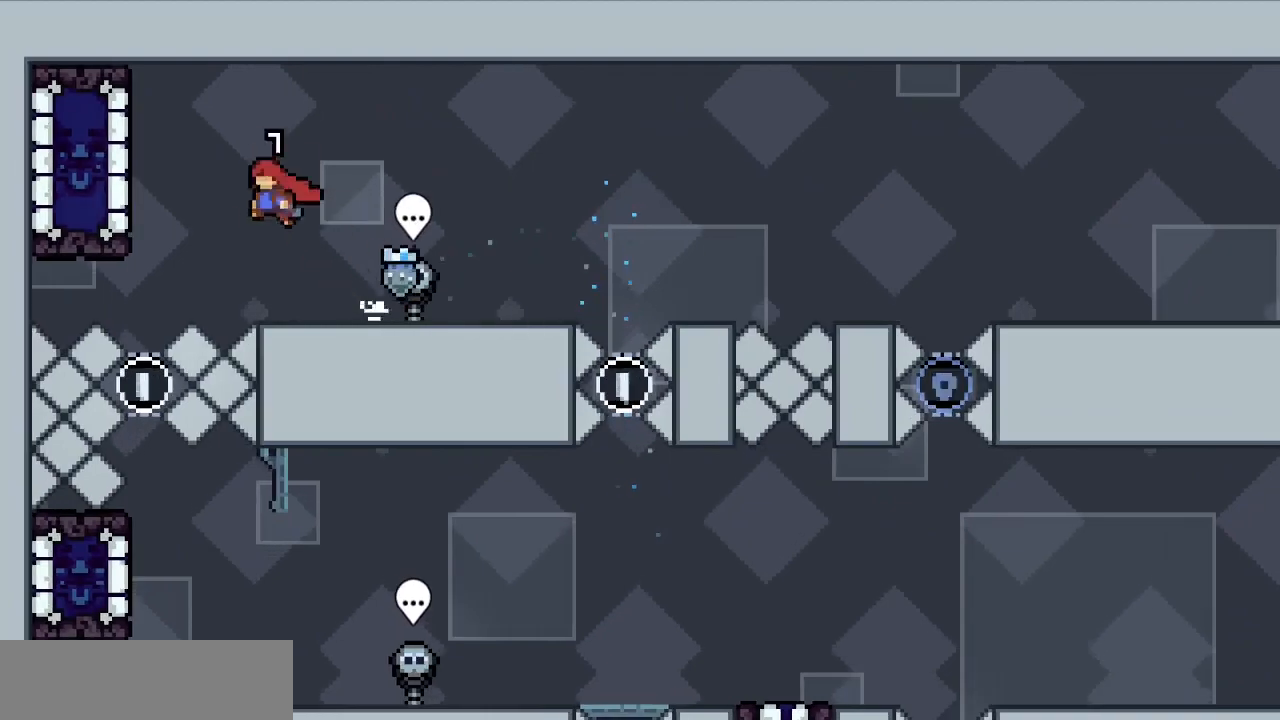
{"keys": ["right"], "events": [[50, "x", "down"], [150, "x", "up"], [233, "left", "up"], [283, "right", "down"]]}
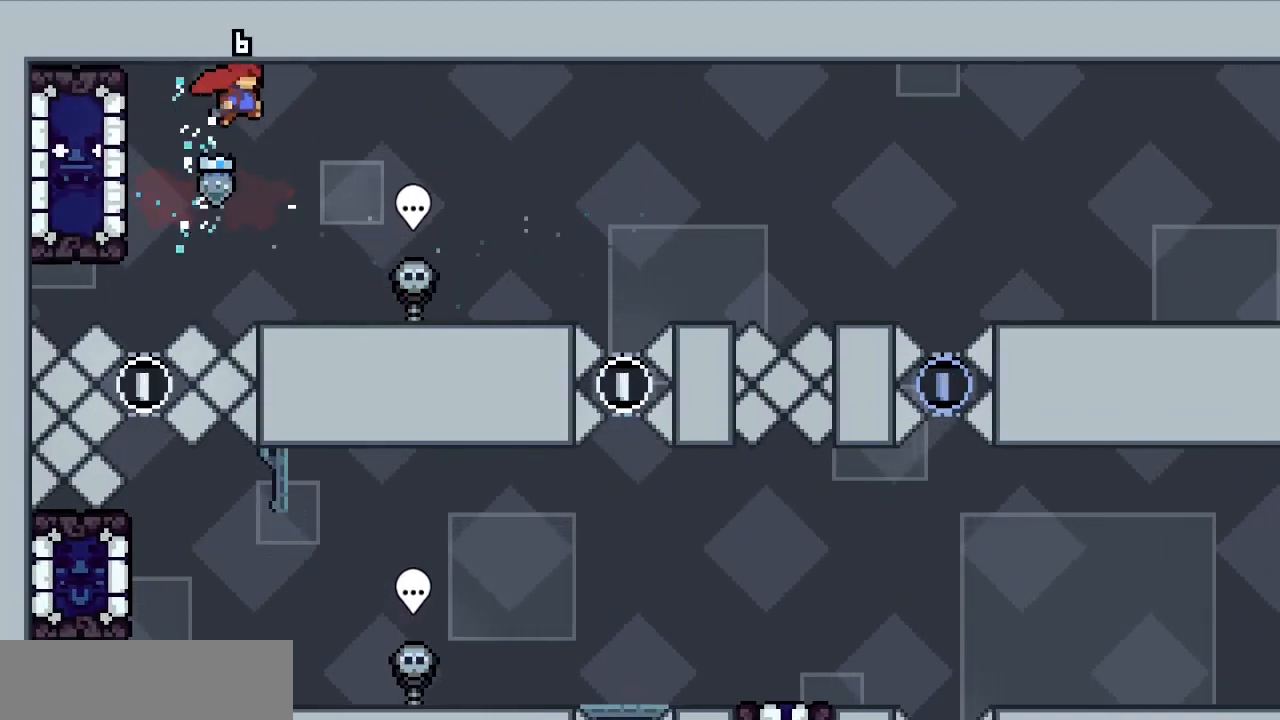
{"keys": ["right"], "events": []}
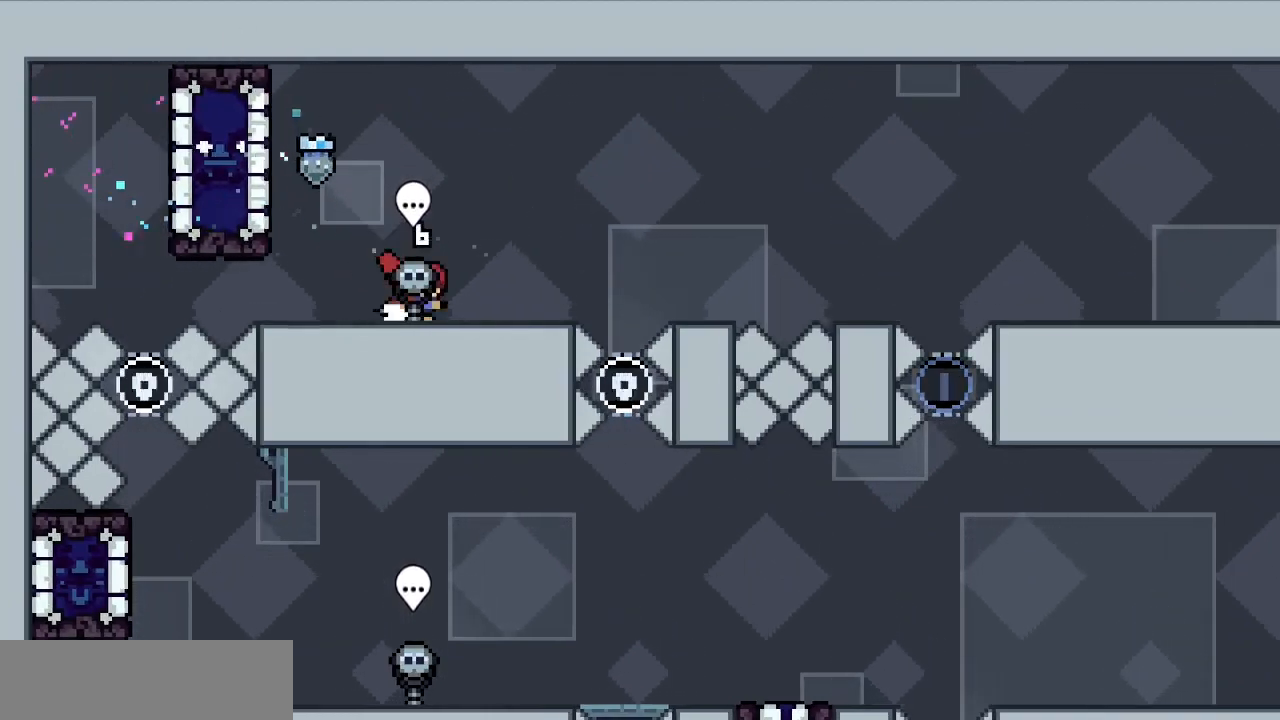
{"keys": ["right"], "events": [[183, "right", "up"], [333, "right", "down"]]}
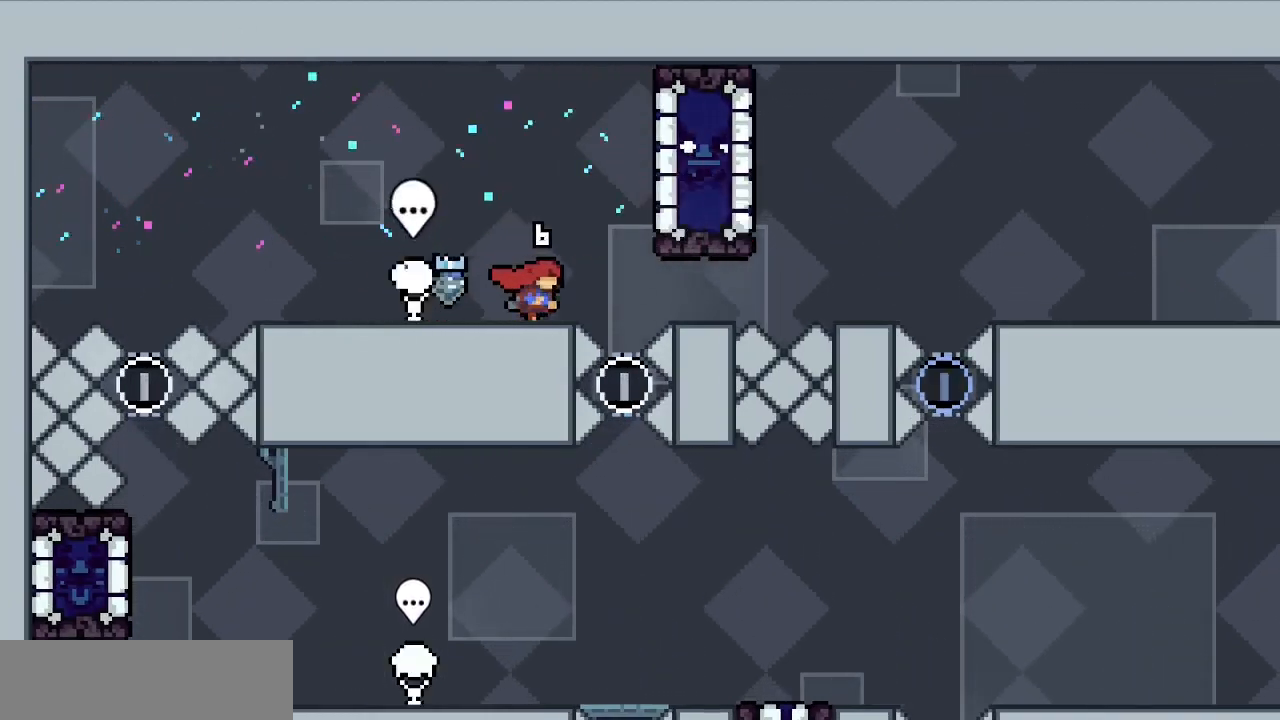
{"keys": ["c", "right"], "events": [[50, "c", "down"], [150, "c", "up"], [433, "c", "down"]]}
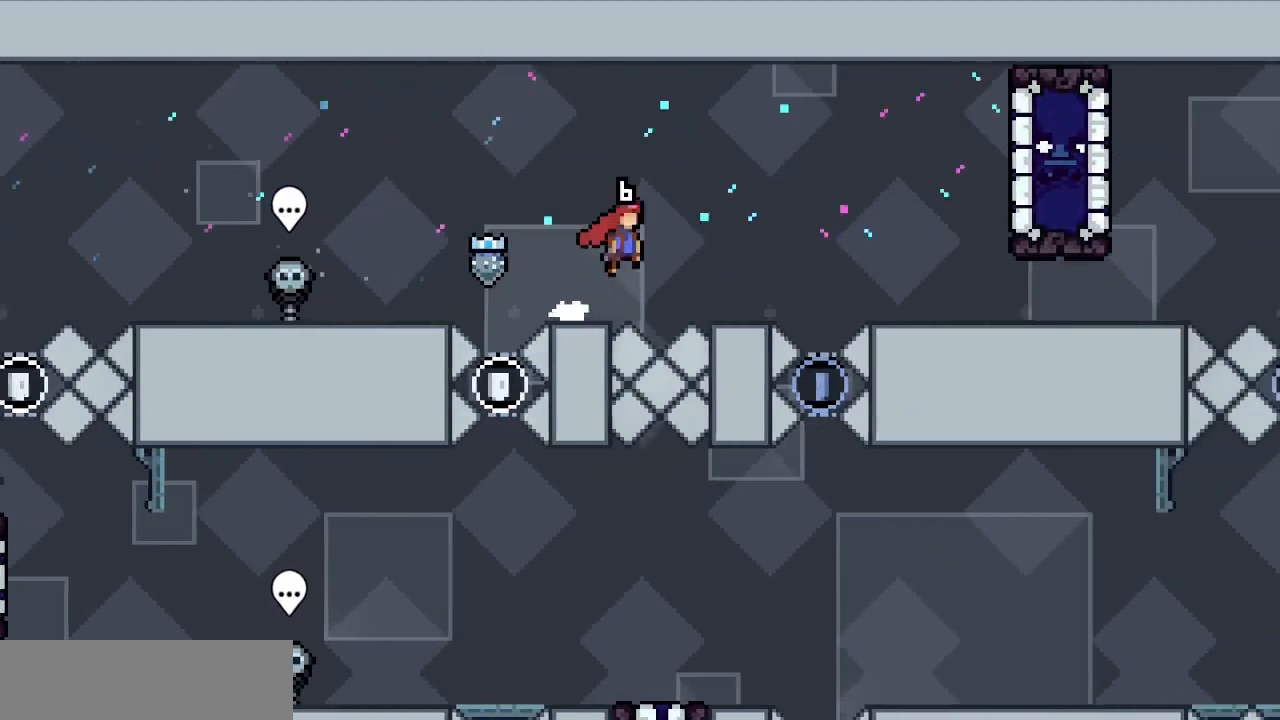
{"keys": ["right"]}